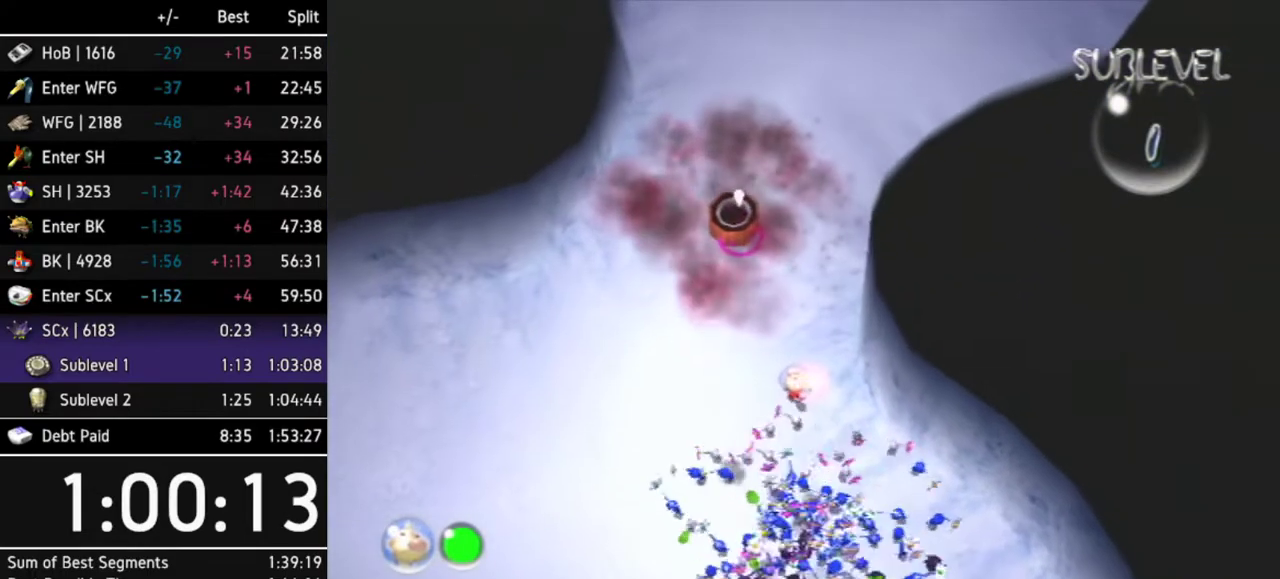
Gameplay with a controller (Nintendo layout); each line is a JSON object with the inputs held at the frame after it. "events" lists button and stick changes between this image and that frame as [ms after this image, input, new state], when the widget could be followed in between. Not read: L3 R3.
{"buttons": [], "left_stick": "center", "right_stick": "up", "events": [[133, "left_stick", "up-left"], [233, "left_stick", "center"], [333, "A", "up"], [467, "right_stick", "up"]]}
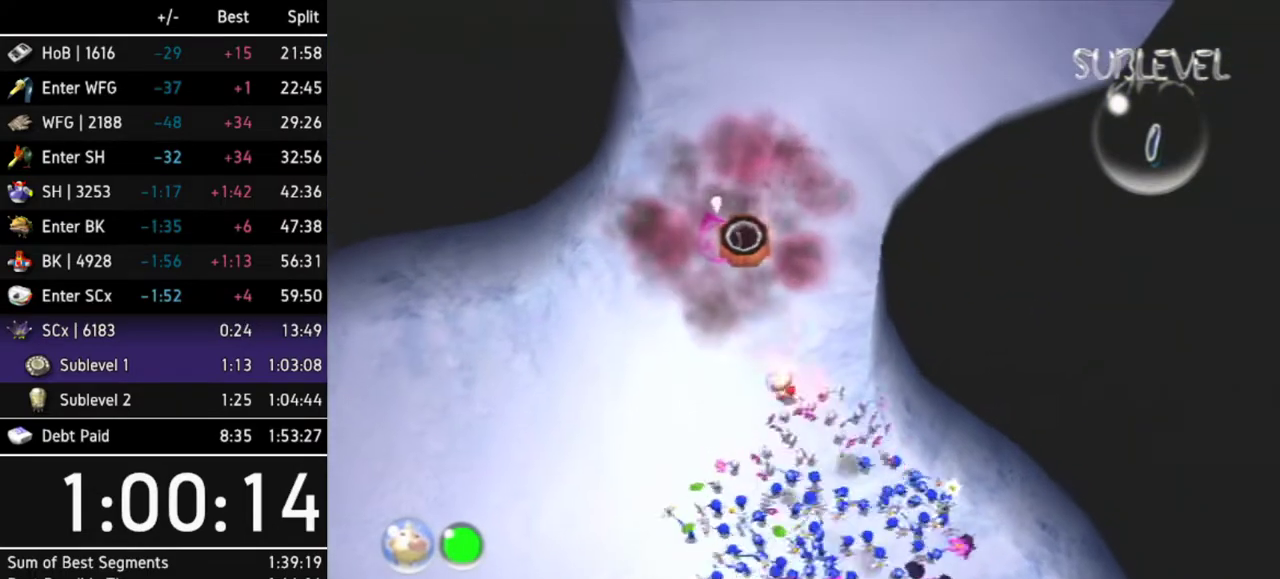
{"buttons": [], "left_stick": "down", "right_stick": "center", "events": [[300, "right_stick", "center"], [367, "X", "down"], [467, "X", "up"], [500, "left_stick", "down"]]}
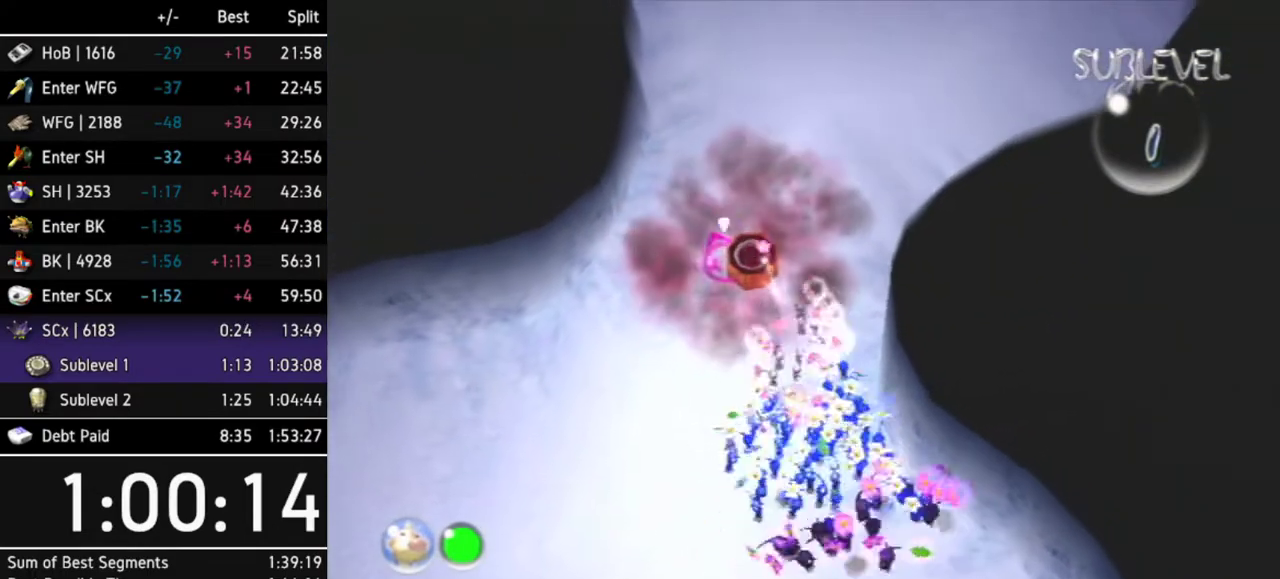
{"buttons": [], "left_stick": "center", "right_stick": "center", "events": [[467, "left_stick", "center"]]}
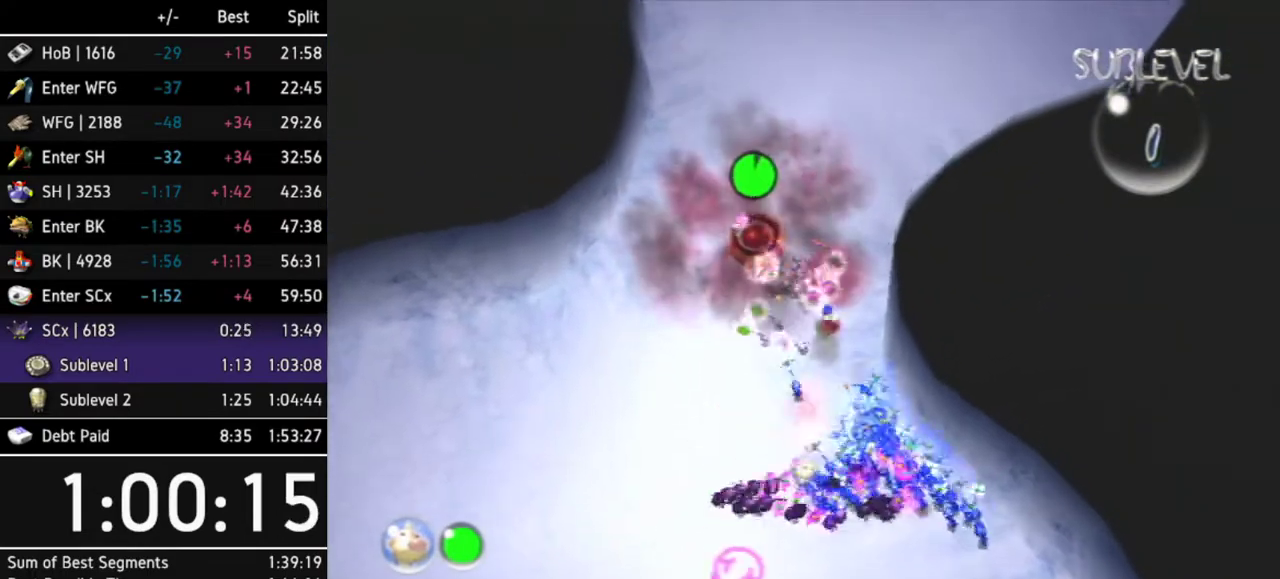
{"buttons": [], "left_stick": "center", "right_stick": "center", "events": [[67, "left_stick", "up"], [333, "left_stick", "center"]]}
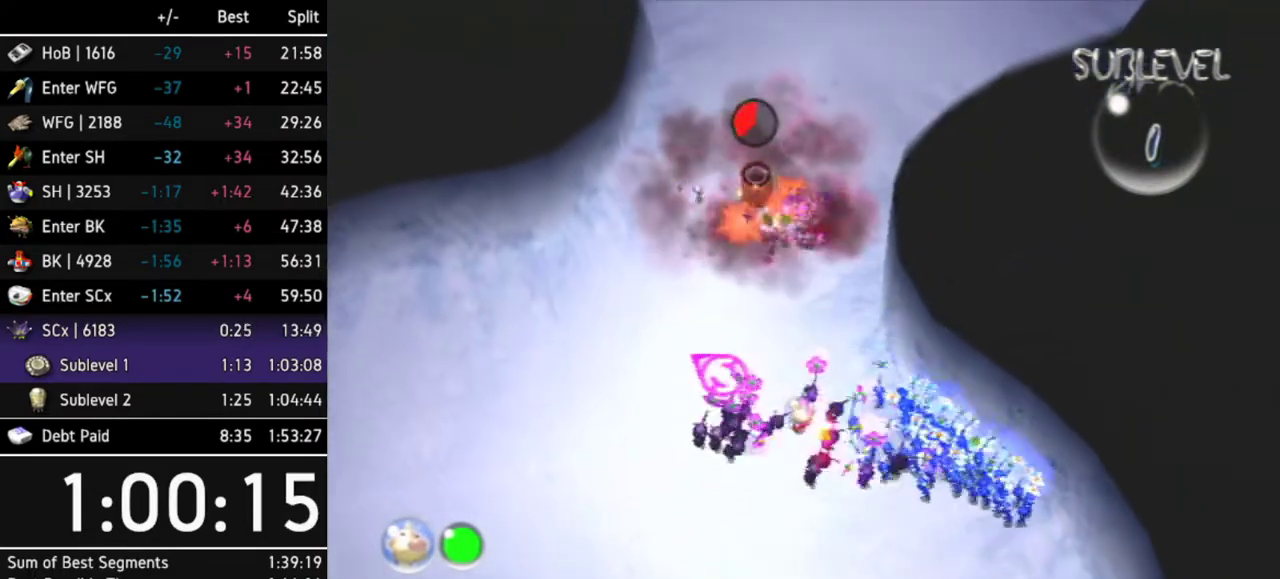
{"buttons": ["B"], "left_stick": "up", "right_stick": "center", "events": [[167, "left_stick", "up"], [367, "B", "down"]]}
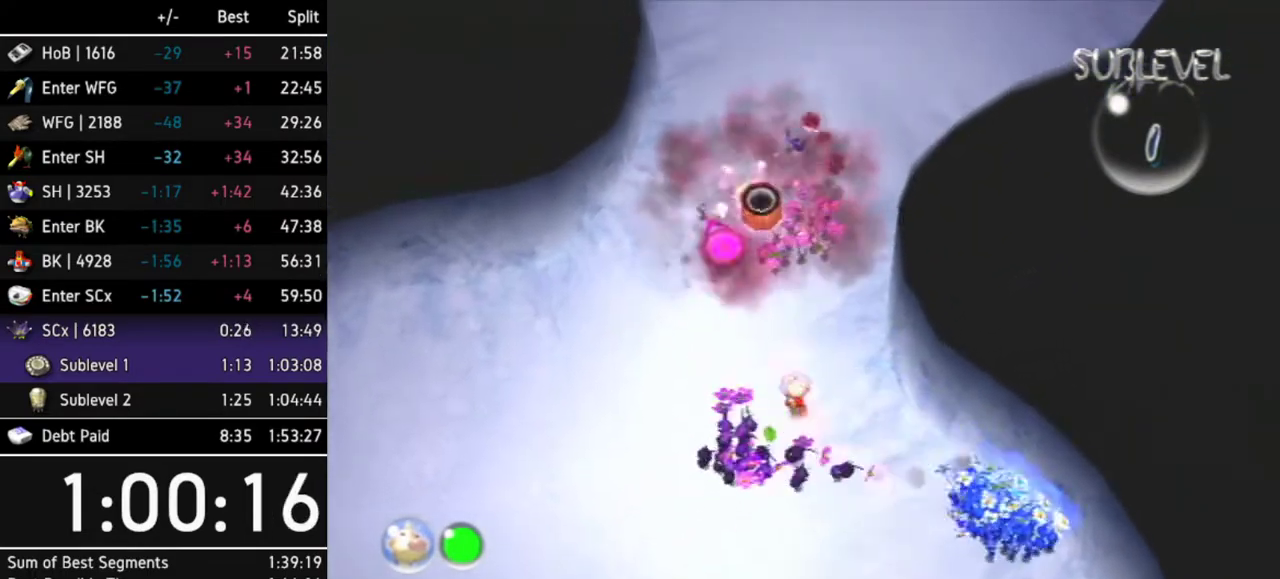
{"buttons": ["B"], "left_stick": "down", "right_stick": "center", "events": [[133, "left_stick", "down-right"], [267, "left_stick", "down-left"], [400, "left_stick", "down"]]}
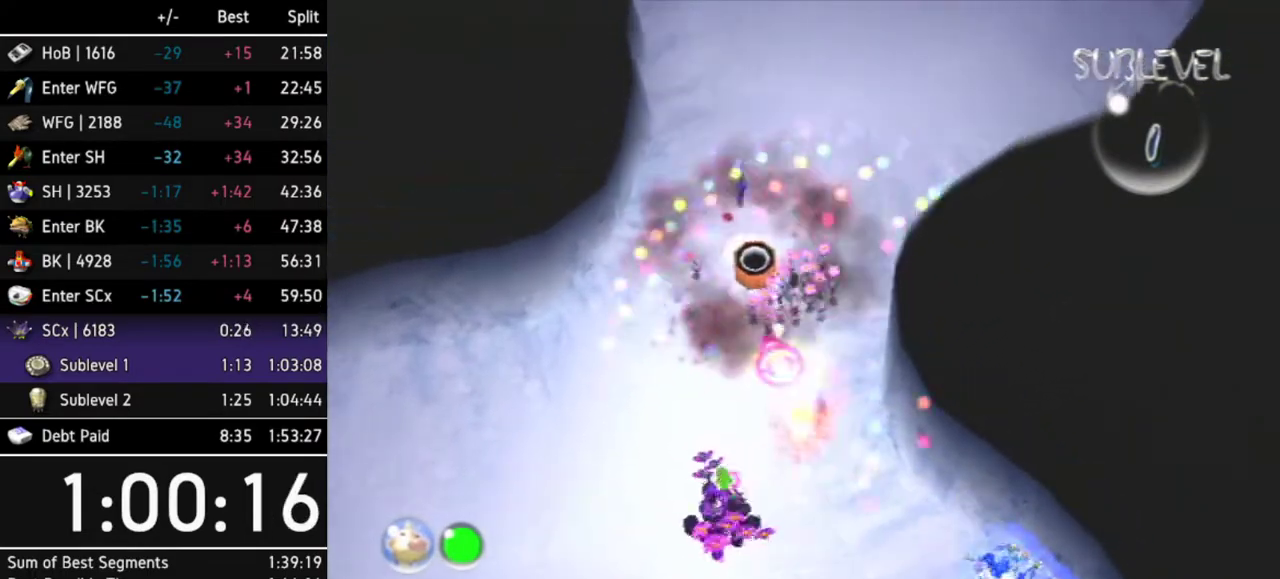
{"buttons": ["B"], "left_stick": "down-right", "right_stick": "center", "events": [[133, "left_stick", "down-right"]]}
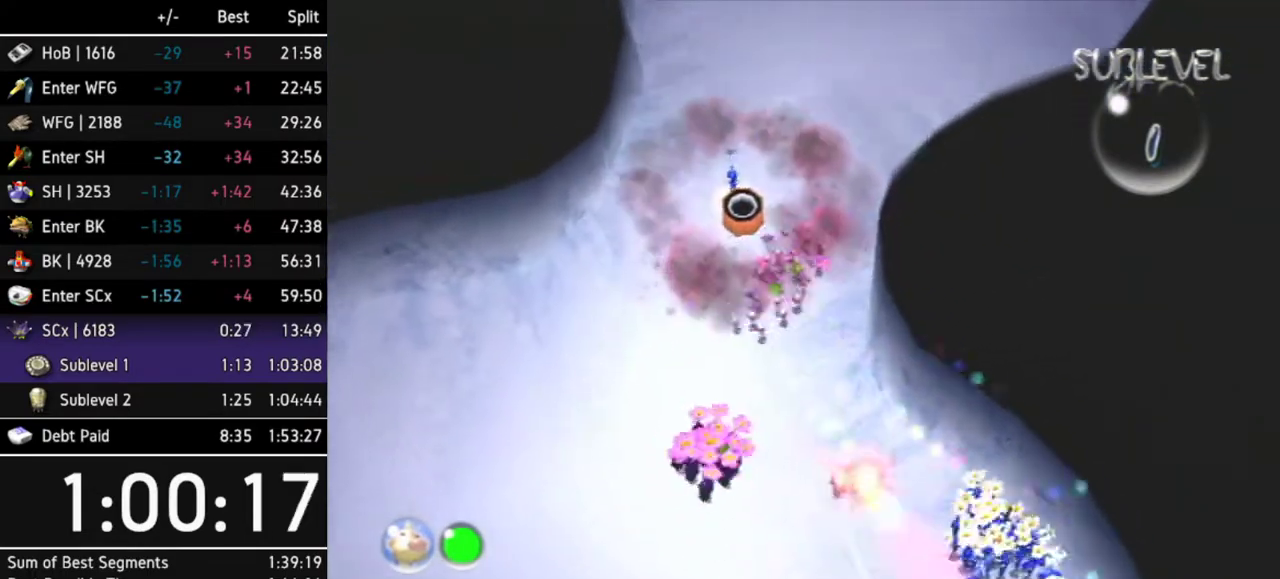
{"buttons": [], "left_stick": "up", "right_stick": "center", "events": [[33, "left_stick", "down-left"], [133, "left_stick", "up-left"], [200, "B", "up"], [233, "left_stick", "up"]]}
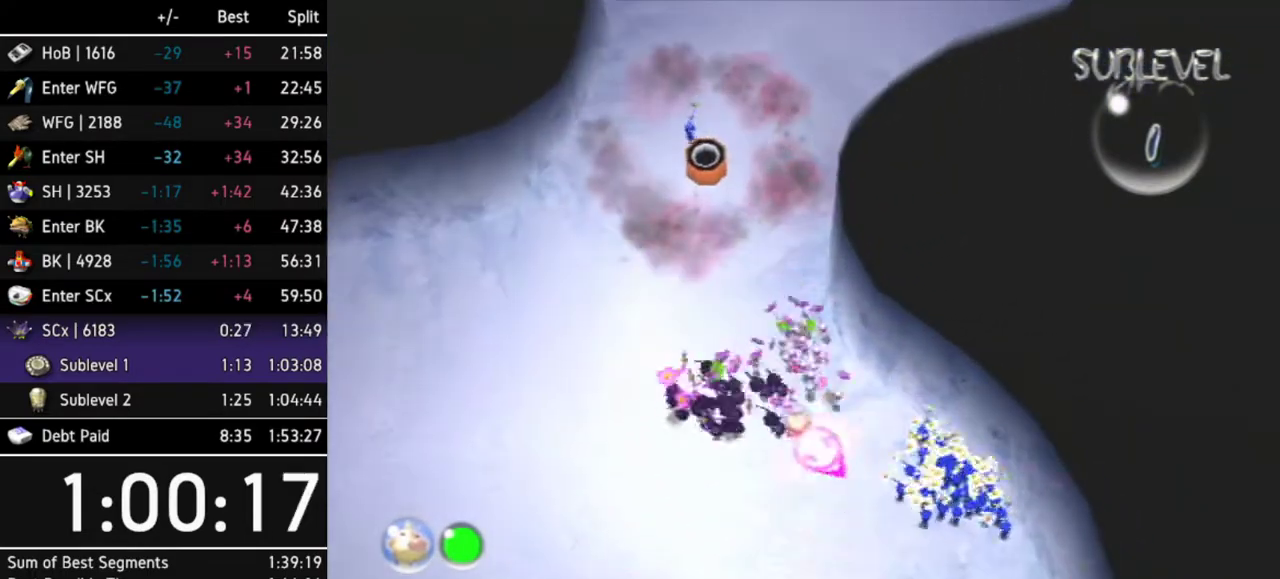
{"buttons": [], "left_stick": "up", "right_stick": "center", "events": [[33, "Z", "down"], [133, "Z", "up"]]}
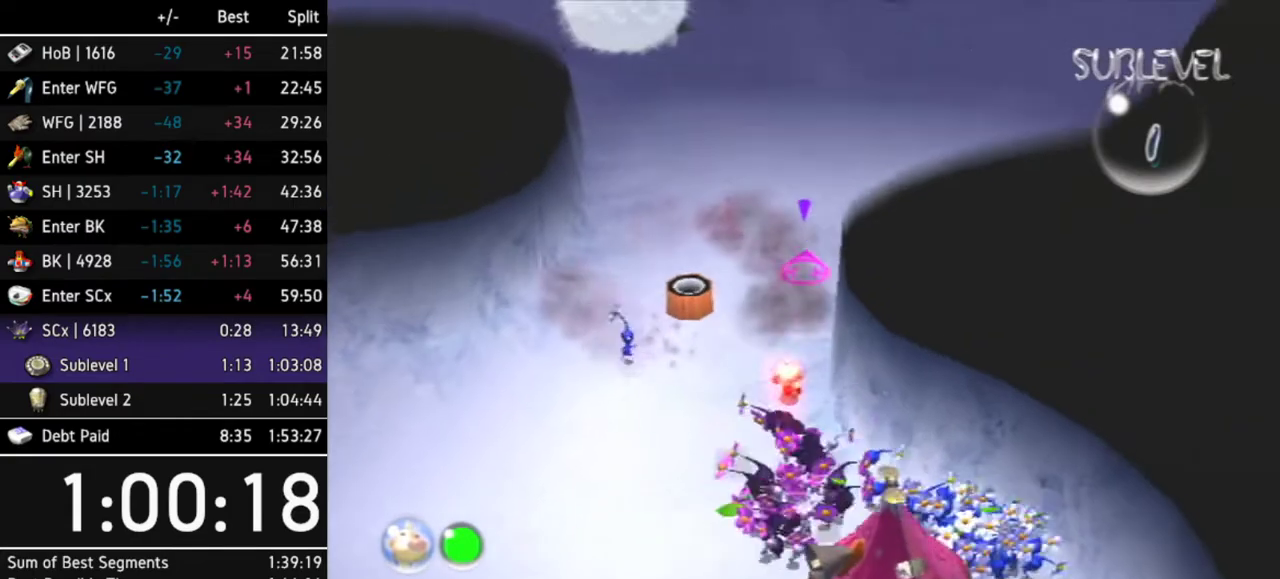
{"buttons": [], "left_stick": "up", "right_stick": "center", "events": []}
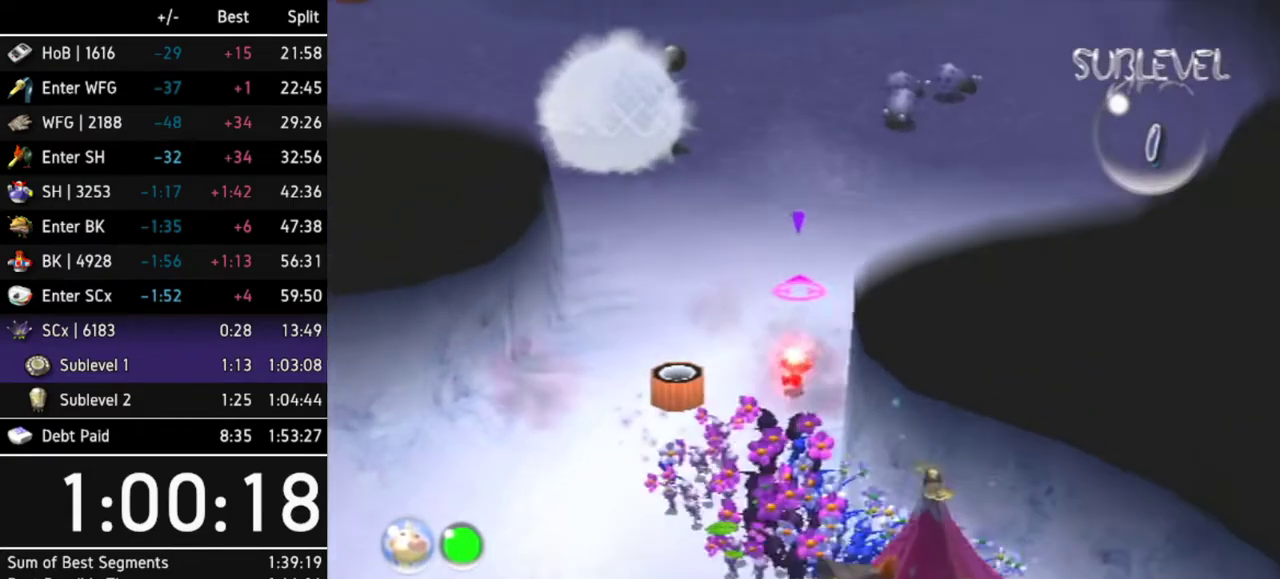
{"buttons": [], "left_stick": "center", "right_stick": "center", "events": [[33, "left_stick", "up-right"], [133, "L1", "down"], [267, "L1", "up"], [333, "L1", "down"], [433, "L1", "up"], [500, "left_stick", "center"]]}
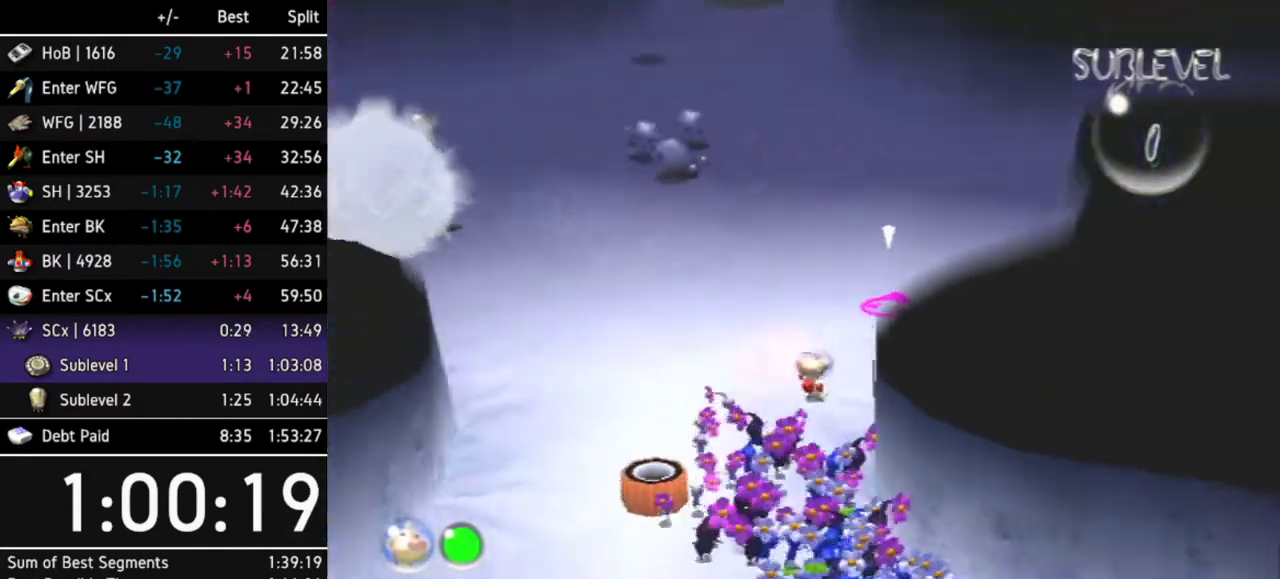
{"buttons": [], "left_stick": "up", "right_stick": "center", "events": [[167, "left_stick", "up"]]}
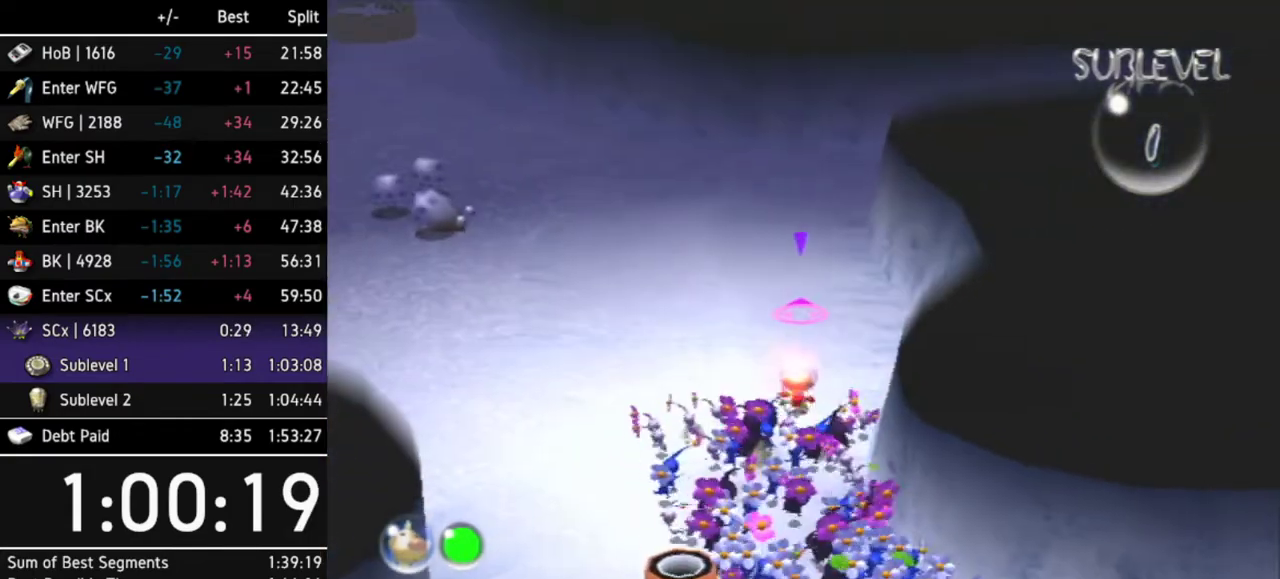
{"buttons": ["Z"], "left_stick": "up", "right_stick": "center", "events": [[433, "Z", "down"]]}
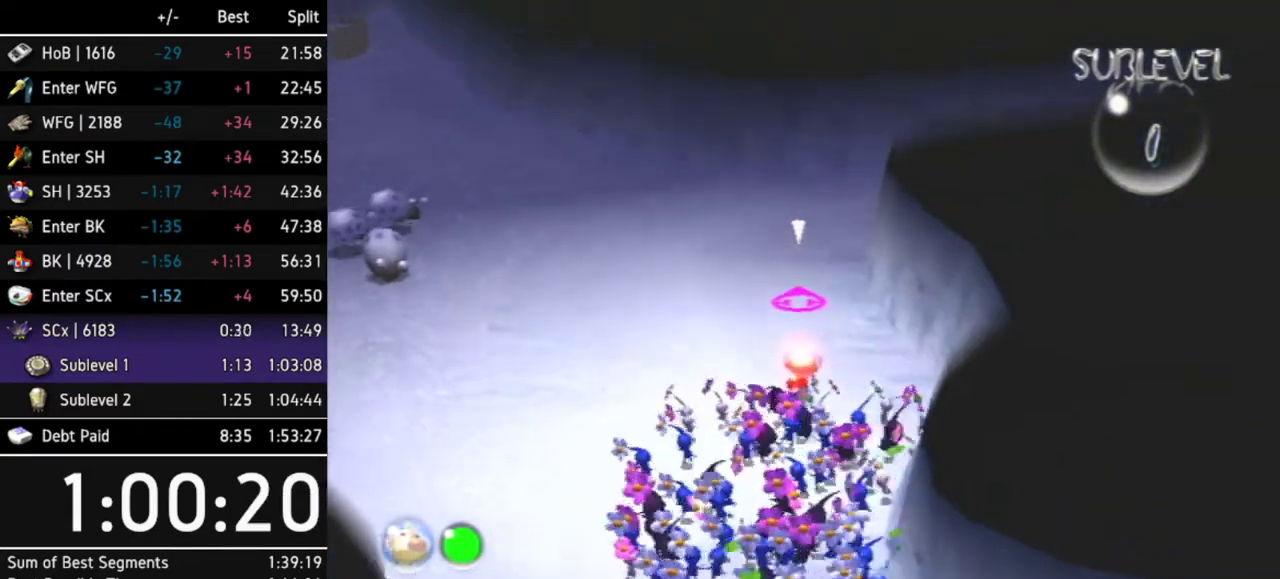
{"buttons": [], "left_stick": "up", "right_stick": "center", "events": [[33, "Z", "up"]]}
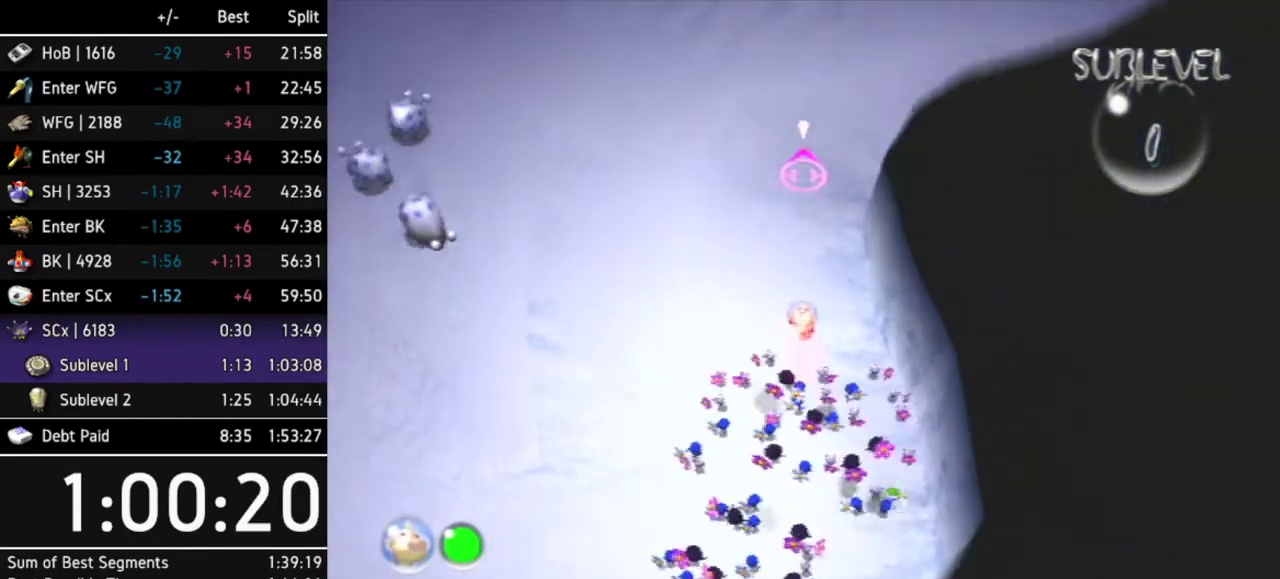
{"buttons": [], "left_stick": "up-right", "right_stick": "center", "events": [[333, "left_stick", "up-right"]]}
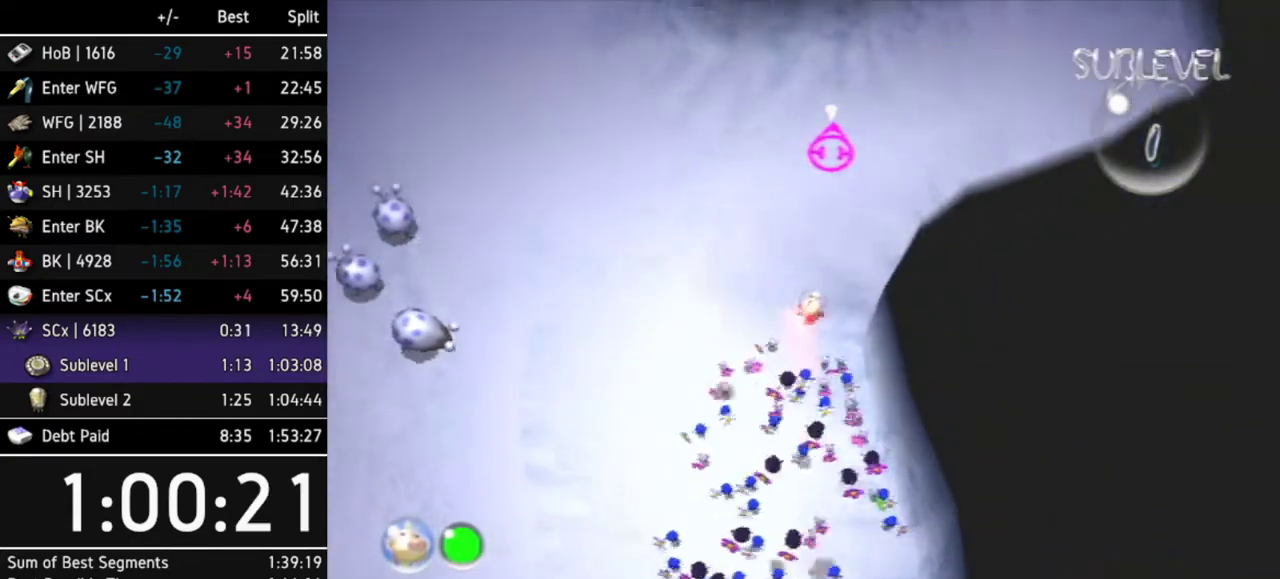
{"buttons": [], "left_stick": "up-right", "right_stick": "center", "events": []}
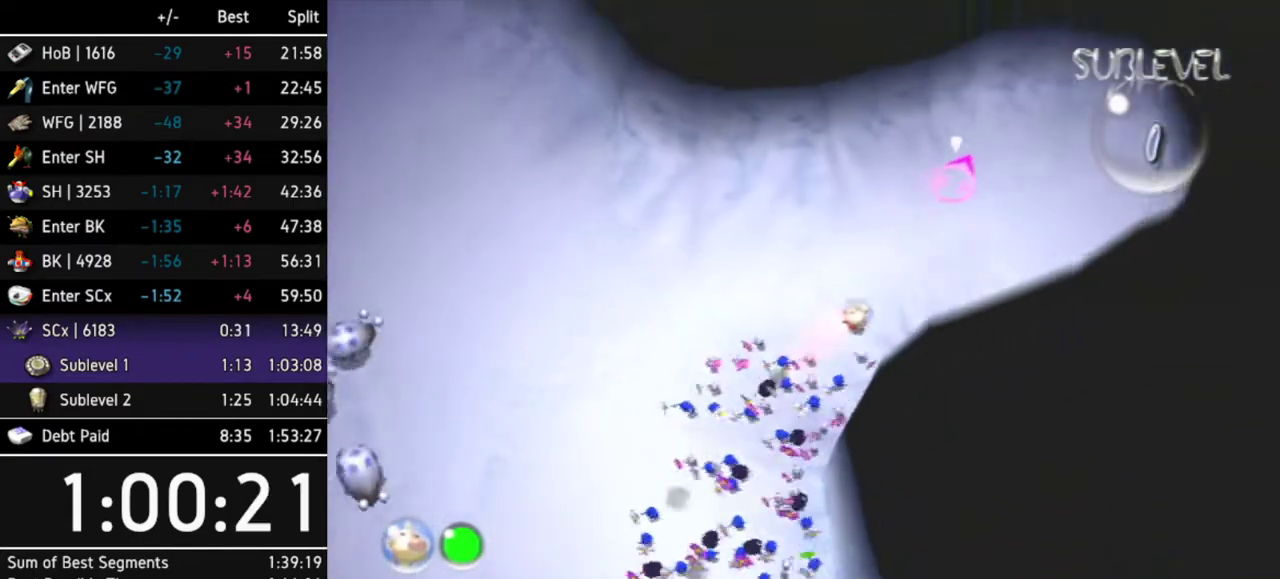
{"buttons": [], "left_stick": "up-right", "right_stick": "up-right", "events": [[233, "right_stick", "up-right"]]}
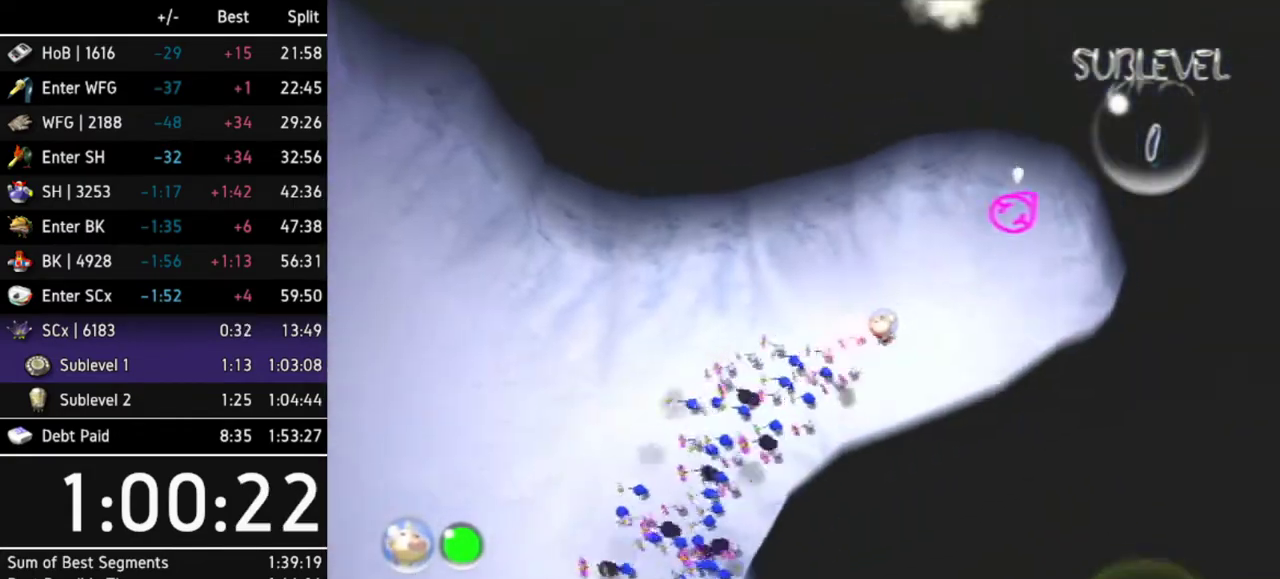
{"buttons": [], "left_stick": "down-left", "right_stick": "right", "events": [[167, "right_stick", "right"], [300, "left_stick", "up"], [400, "left_stick", "center"], [500, "left_stick", "down-left"]]}
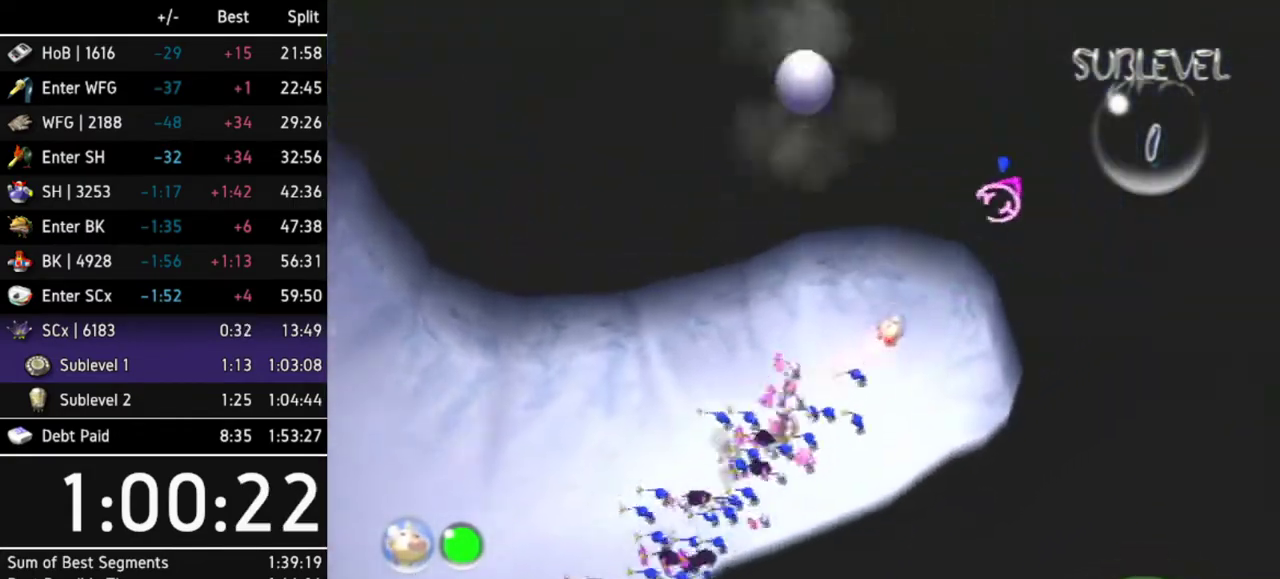
{"buttons": [], "left_stick": "down-left", "right_stick": "left", "events": [[100, "right_stick", "up-right"], [300, "right_stick", "up"], [500, "right_stick", "left"]]}
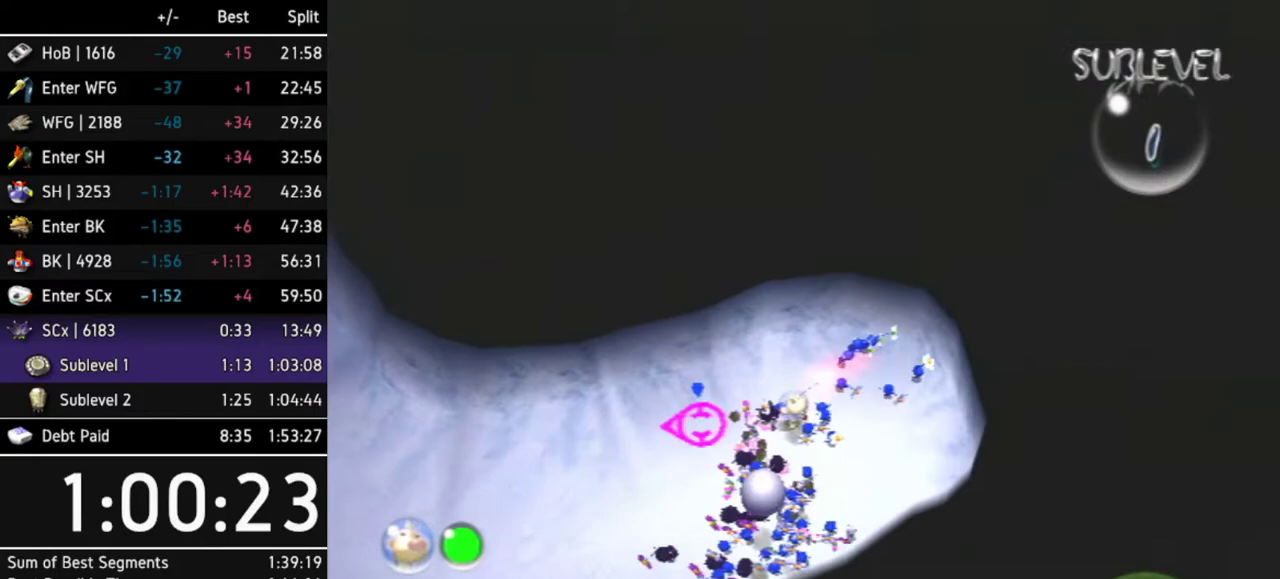
{"buttons": [], "left_stick": "center", "right_stick": "right", "events": [[67, "left_stick", "center"], [67, "right_stick", "down-left"], [233, "right_stick", "down-right"], [333, "right_stick", "right"]]}
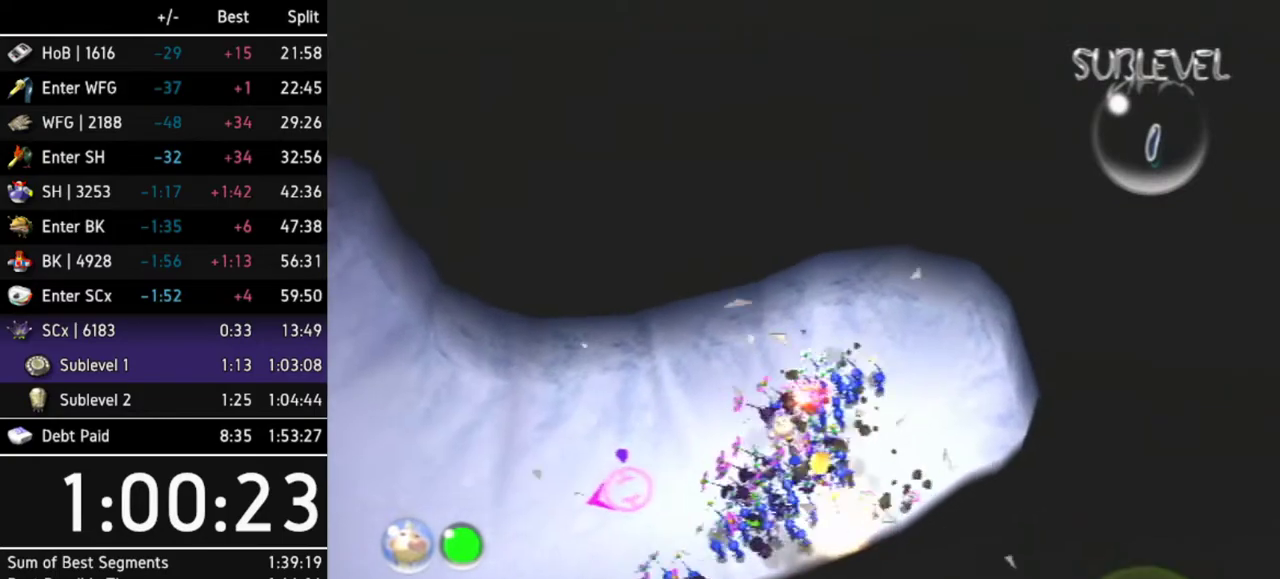
{"buttons": [], "left_stick": "center", "right_stick": "up", "events": [[67, "right_stick", "up-right"], [133, "left_stick", "down-left"], [367, "left_stick", "center"], [500, "right_stick", "up"]]}
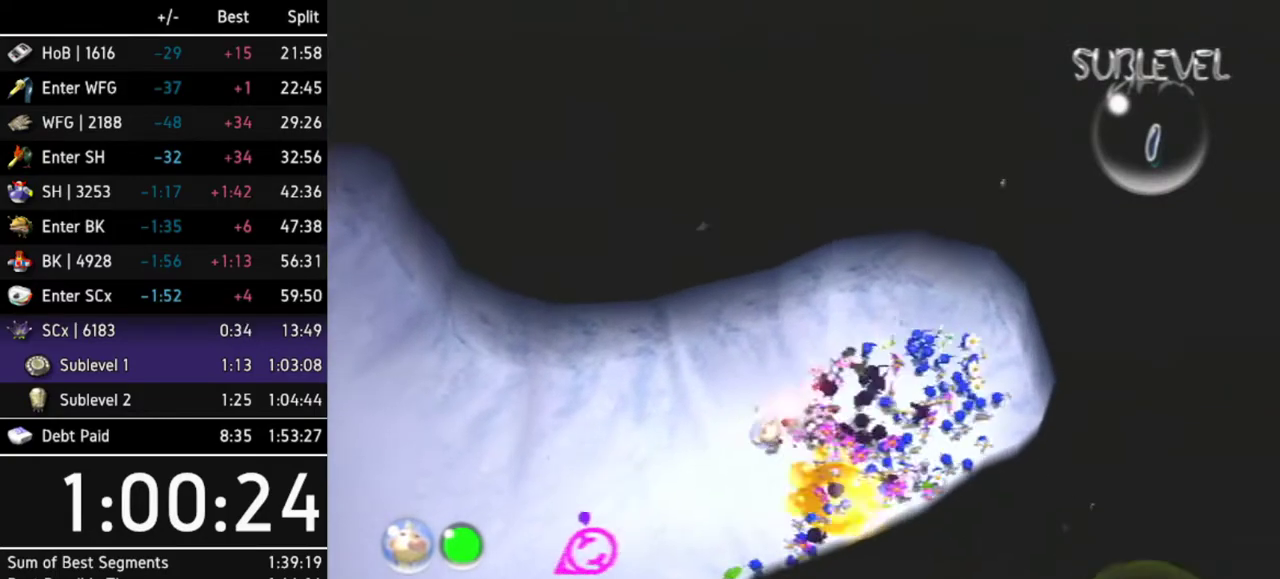
{"buttons": [], "left_stick": "center", "right_stick": "down-left", "events": [[167, "right_stick", "left"], [267, "right_stick", "down-left"]]}
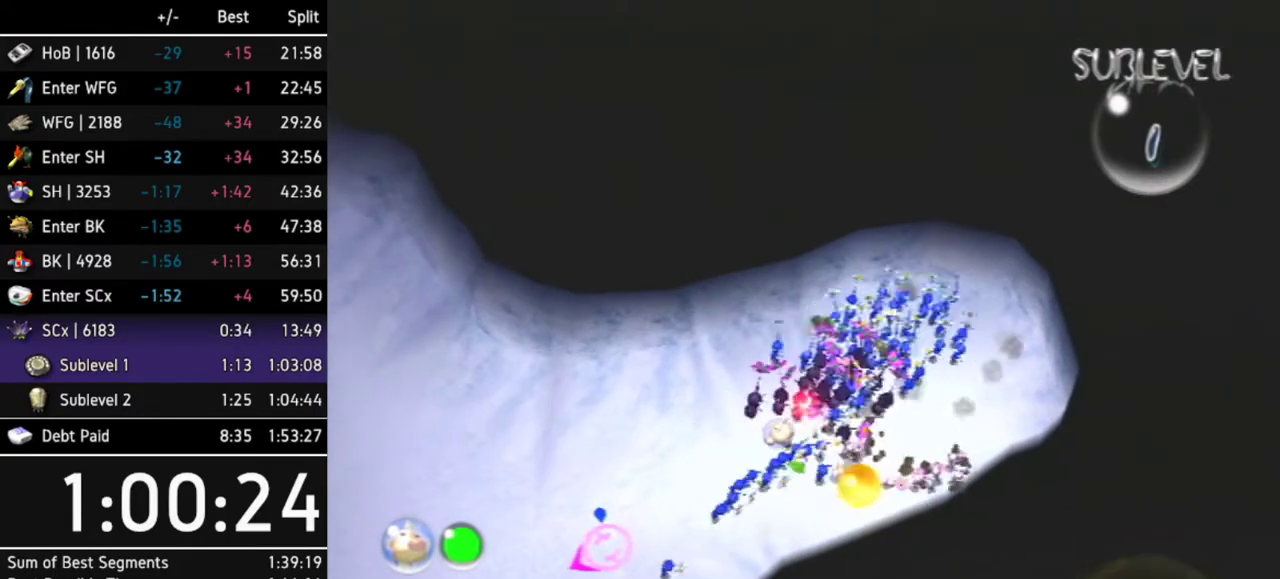
{"buttons": [], "left_stick": "center", "right_stick": "up-right", "events": [[100, "right_stick", "down"], [200, "right_stick", "down-right"], [367, "right_stick", "right"], [500, "right_stick", "up-right"]]}
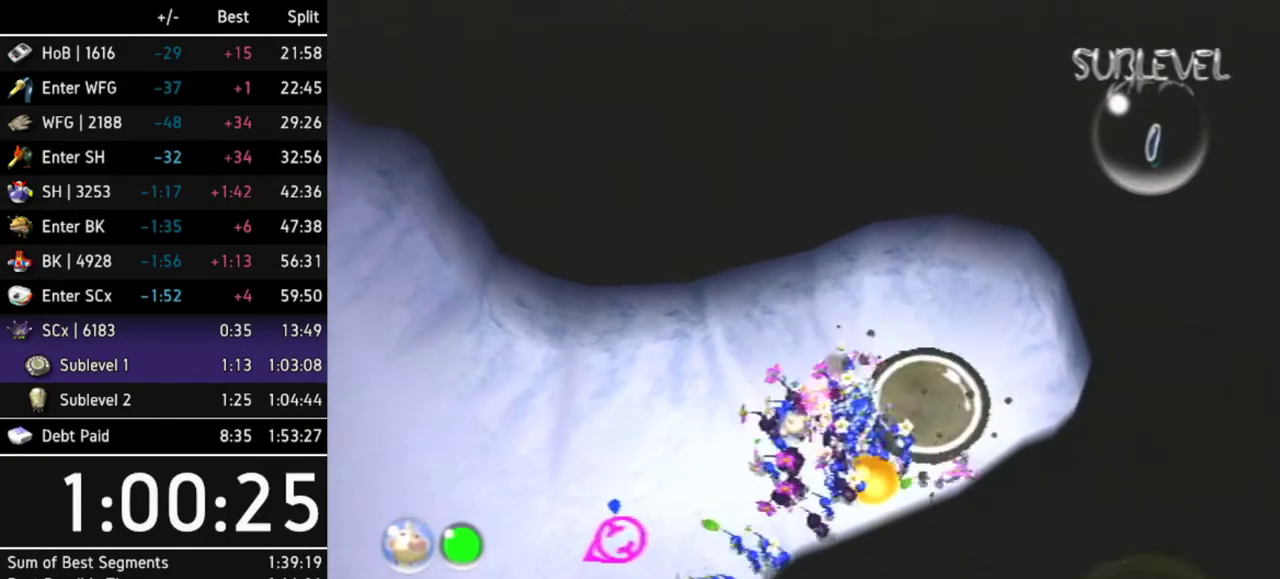
{"buttons": [], "left_stick": "center", "right_stick": "up-right", "events": []}
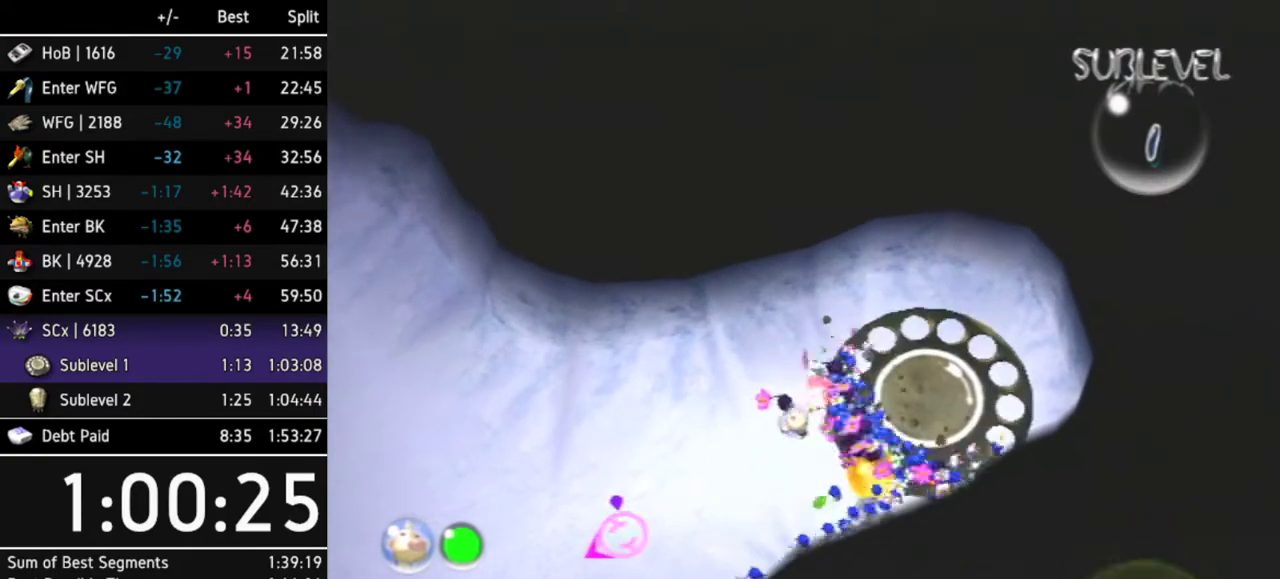
{"buttons": [], "left_stick": "center", "right_stick": "up-right", "events": [[133, "left_stick", "right"], [133, "right_stick", "right"], [200, "left_stick", "up-right"], [367, "left_stick", "center"], [400, "right_stick", "up-right"]]}
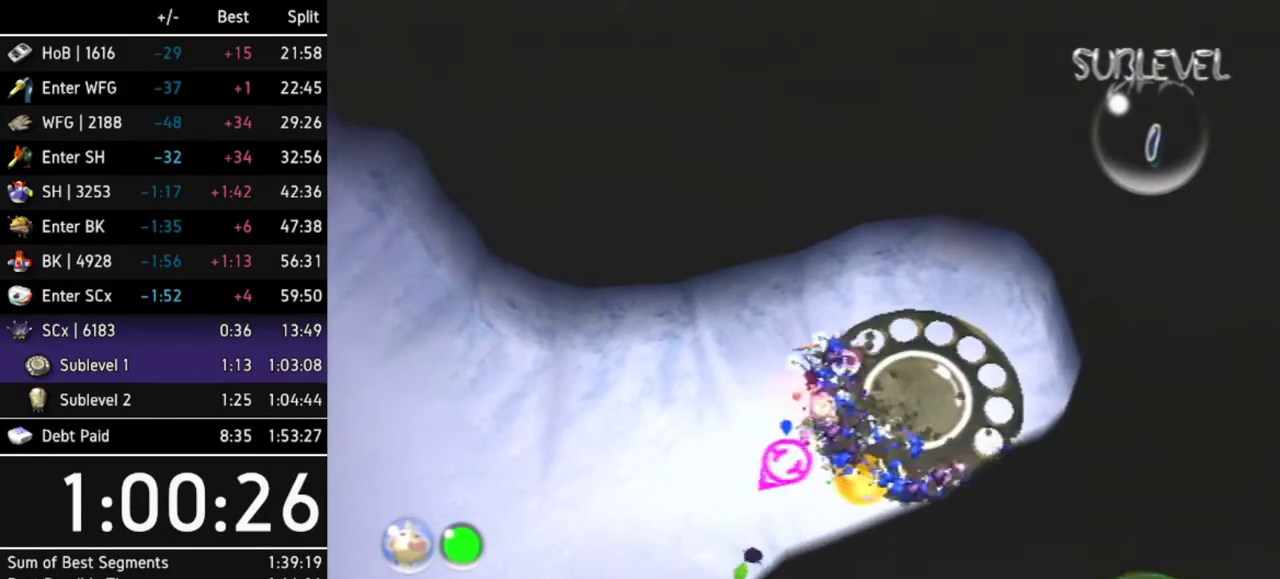
{"buttons": [], "left_stick": "center", "right_stick": "right", "events": [[267, "right_stick", "right"]]}
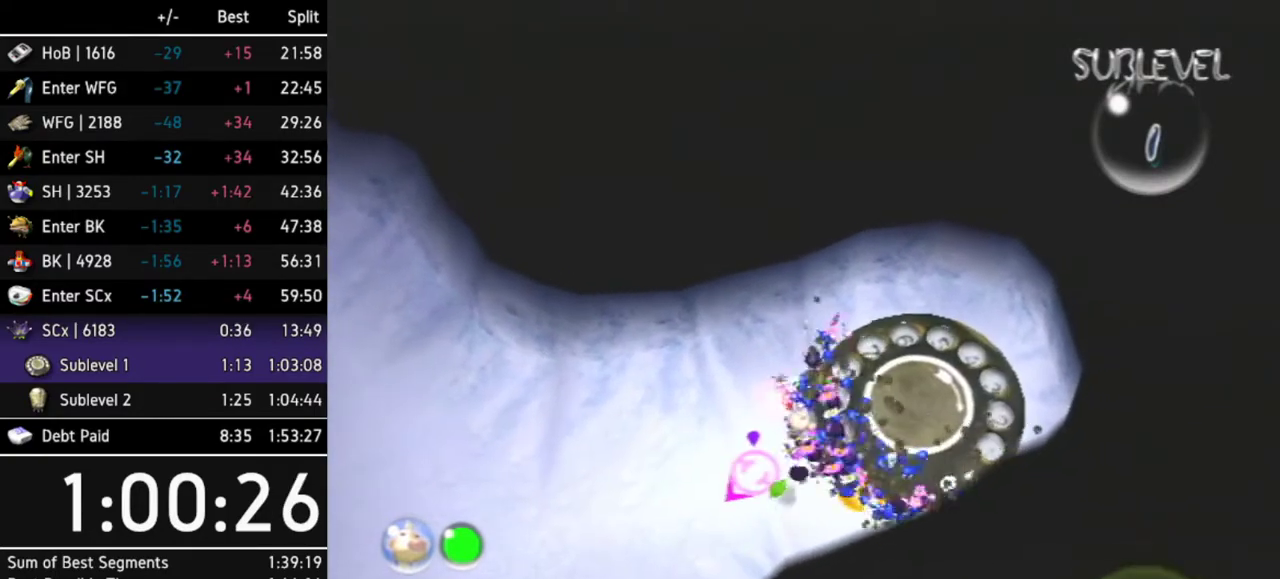
{"buttons": [], "left_stick": "center", "right_stick": "right", "events": [[100, "right_stick", "down-right"], [300, "right_stick", "right"]]}
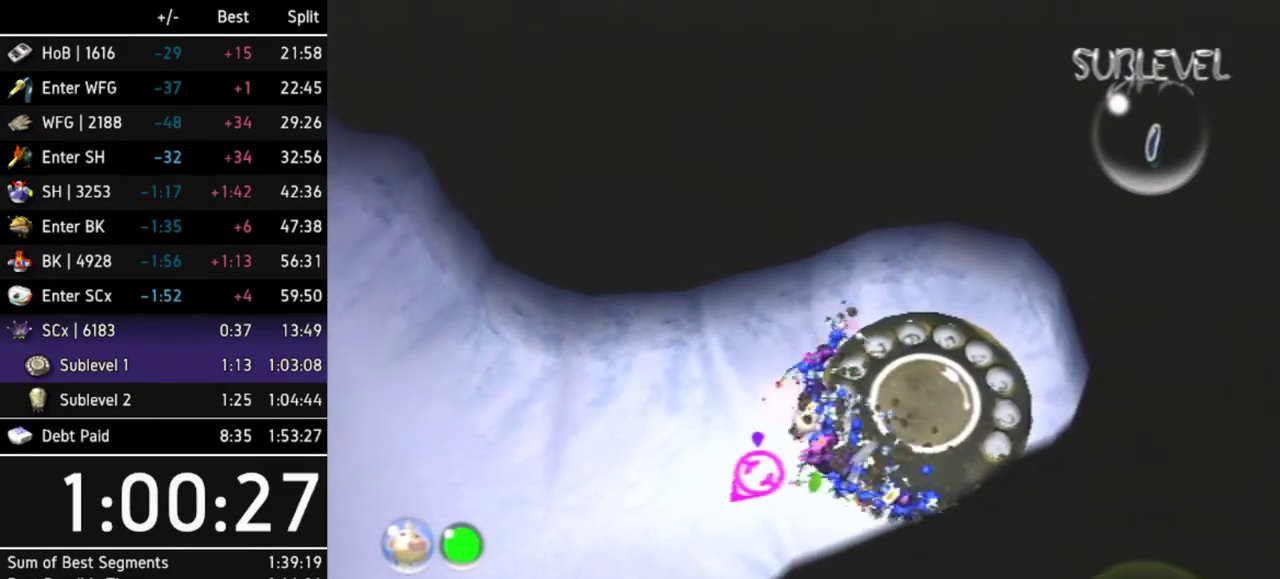
{"buttons": [], "left_stick": "down", "right_stick": "right", "events": [[500, "left_stick", "down"]]}
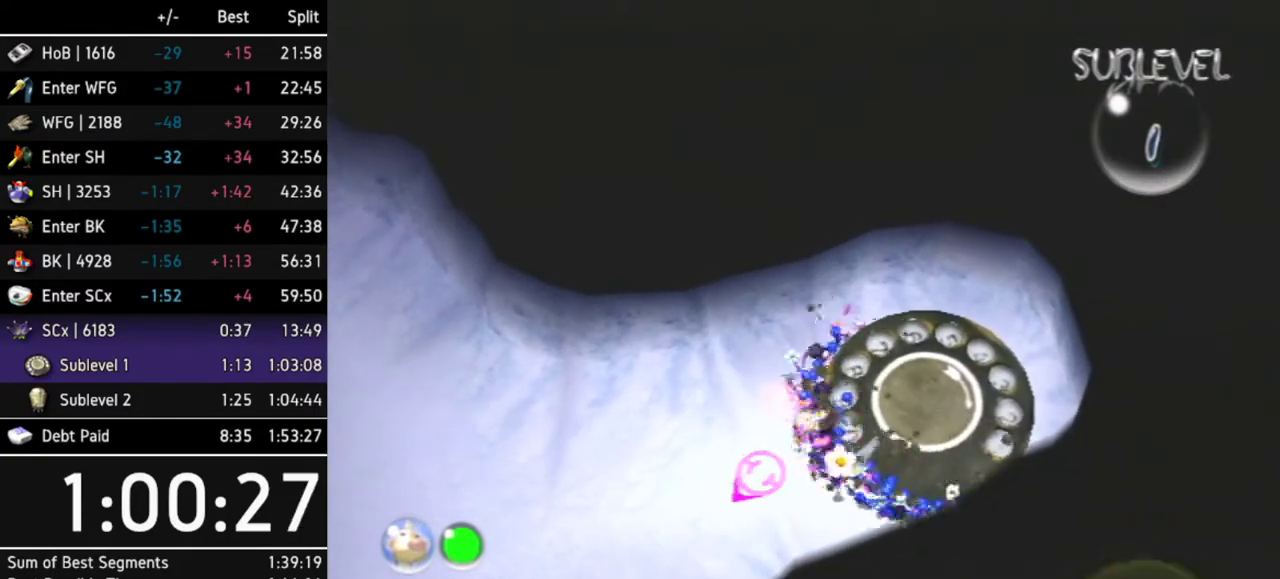
{"buttons": [], "left_stick": "down-left", "right_stick": "center", "events": [[67, "right_stick", "center"], [433, "left_stick", "down-left"]]}